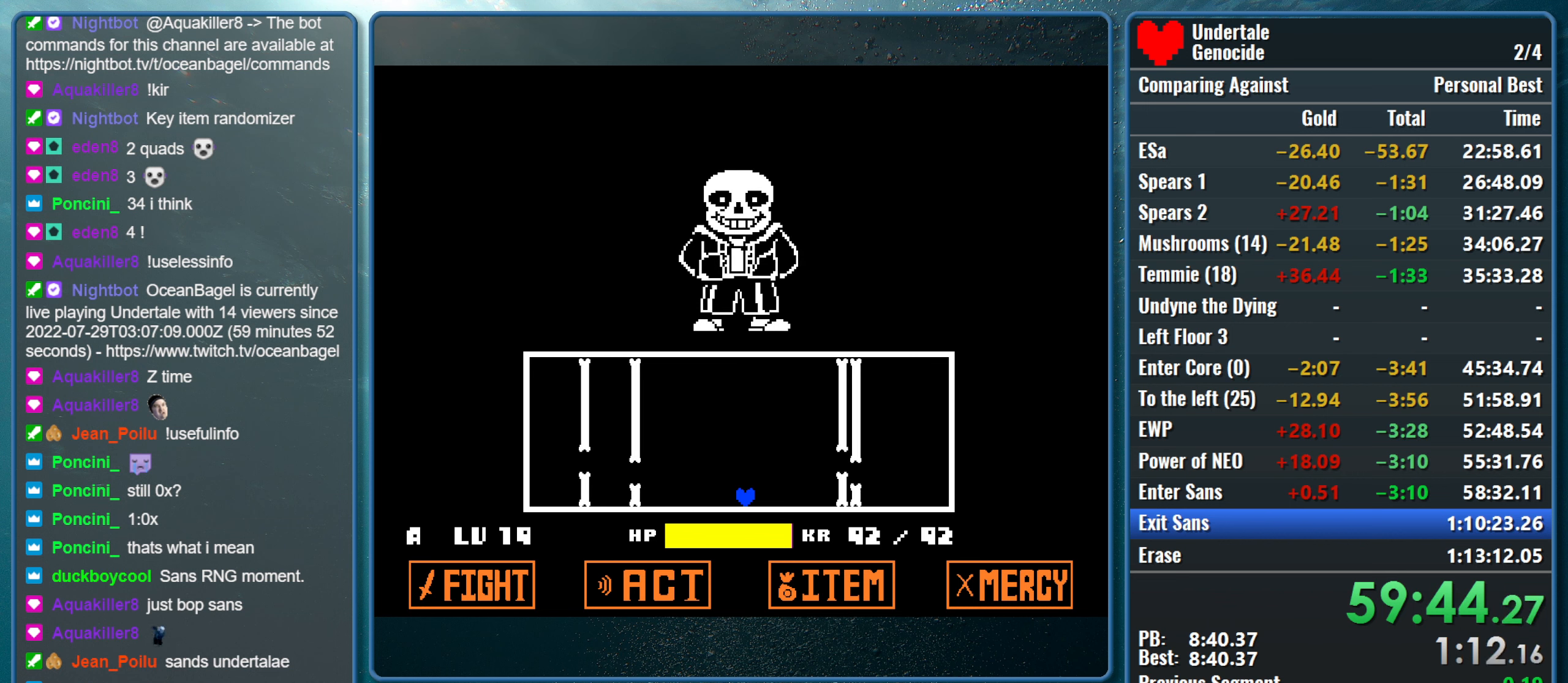
Gameplay with keyboard; each line is a JSON object with the keys held at the frame after it. "events" lists presses ("down") and releases ("up") of "alt", "c", "ctrl", "down", "left", "return", "right", "shift", "space", "up", "x" and "z" between this image and that frame as [ms after this image, input, new state], when the widget could be followed in between. No other keys are recorded. Mouse input is not recorded.
{"keys": [], "events": [[150, "up", "down"], [333, "up", "up"]]}
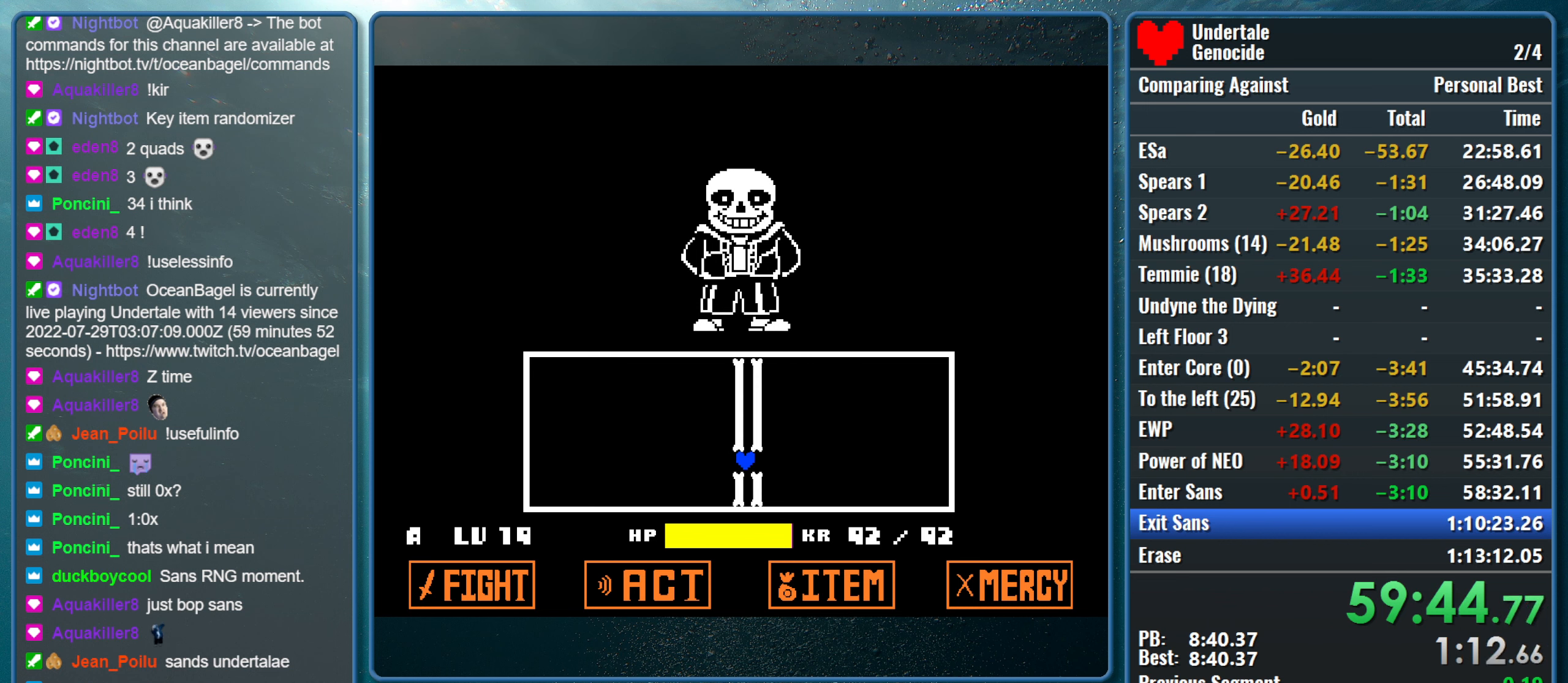
{"keys": [], "events": []}
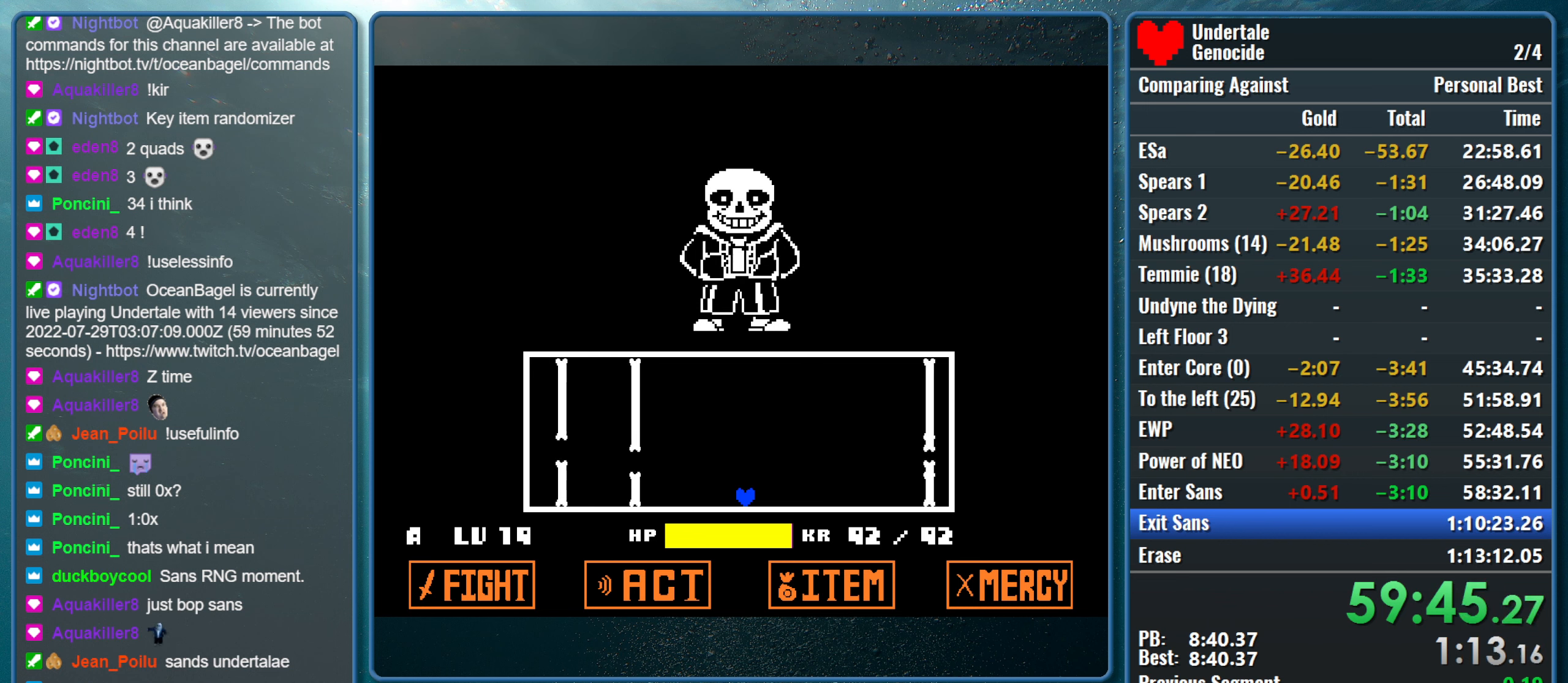
{"keys": ["up"], "events": [[367, "up", "down"]]}
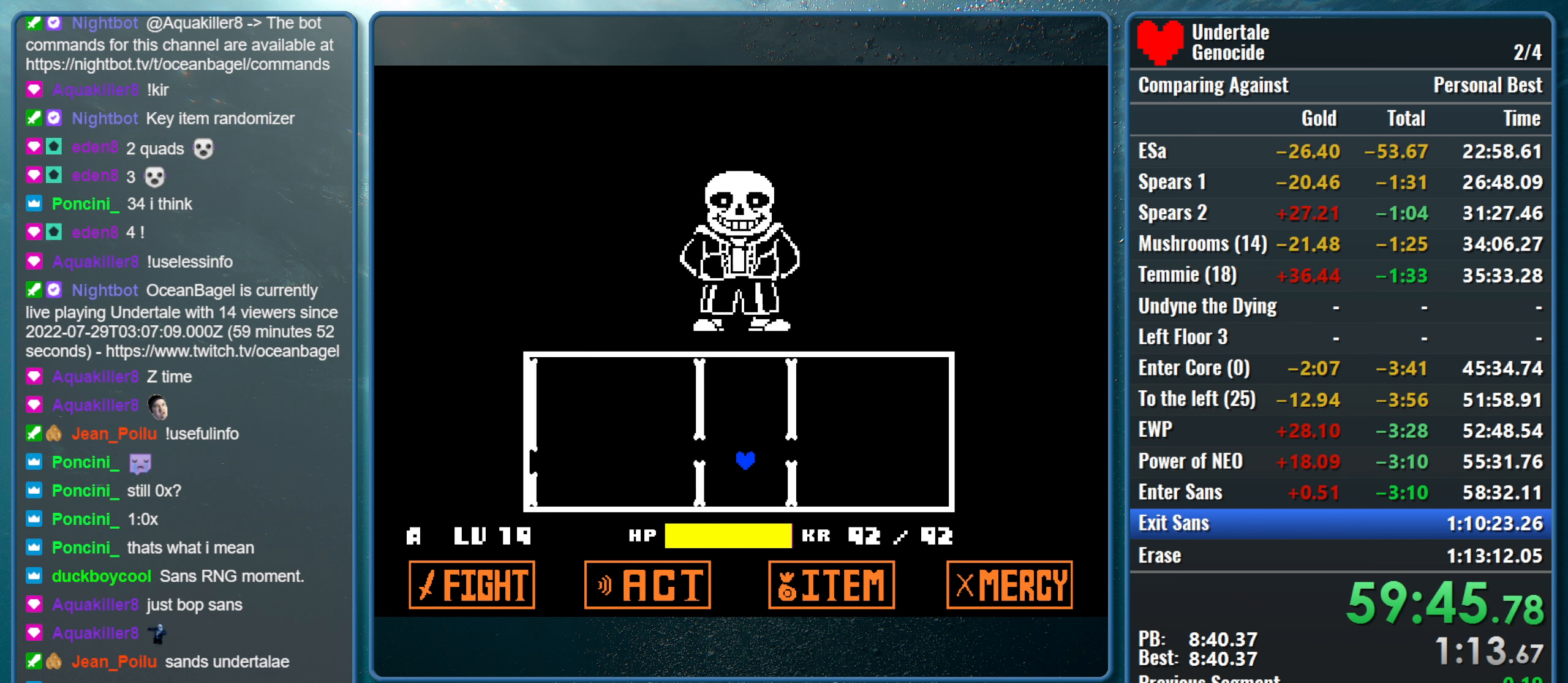
{"keys": [], "events": [[150, "up", "up"]]}
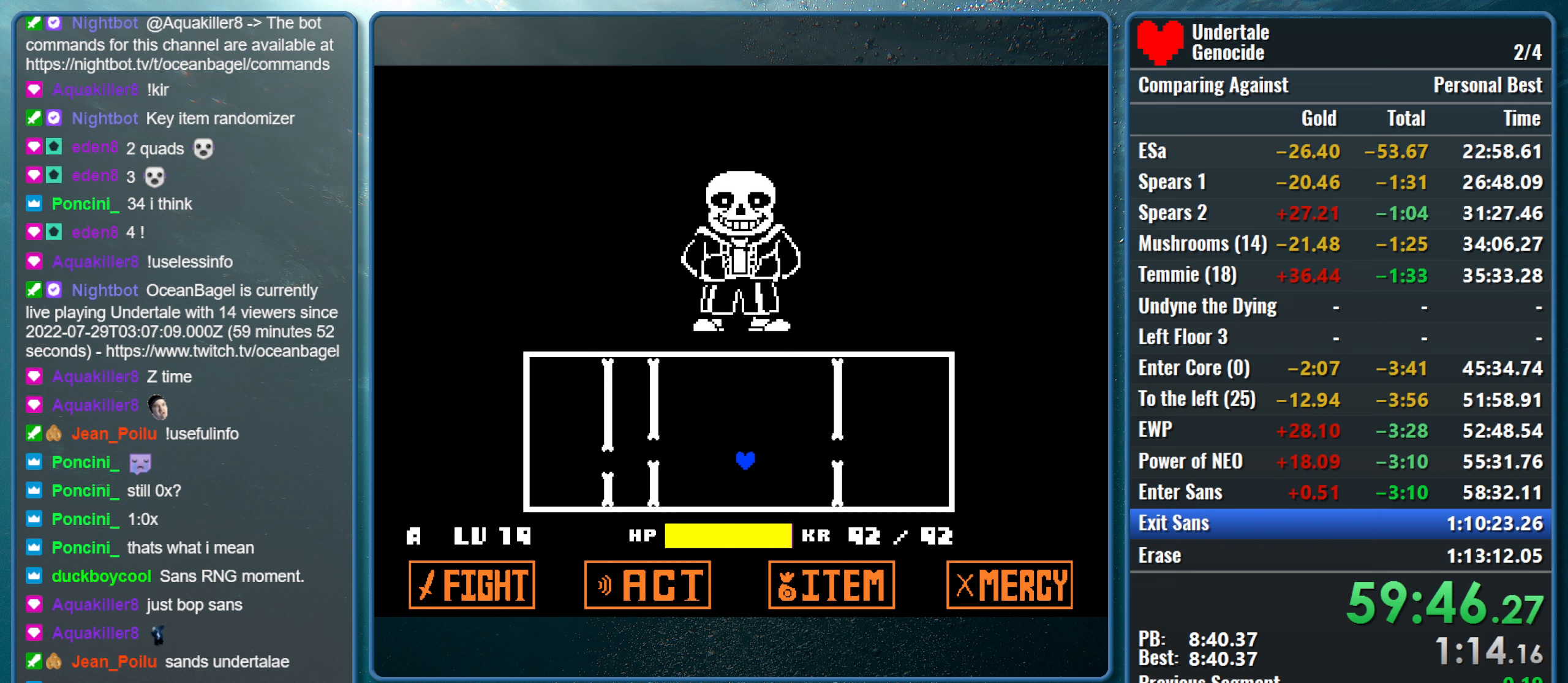
{"keys": ["up"], "events": [[400, "up", "down"]]}
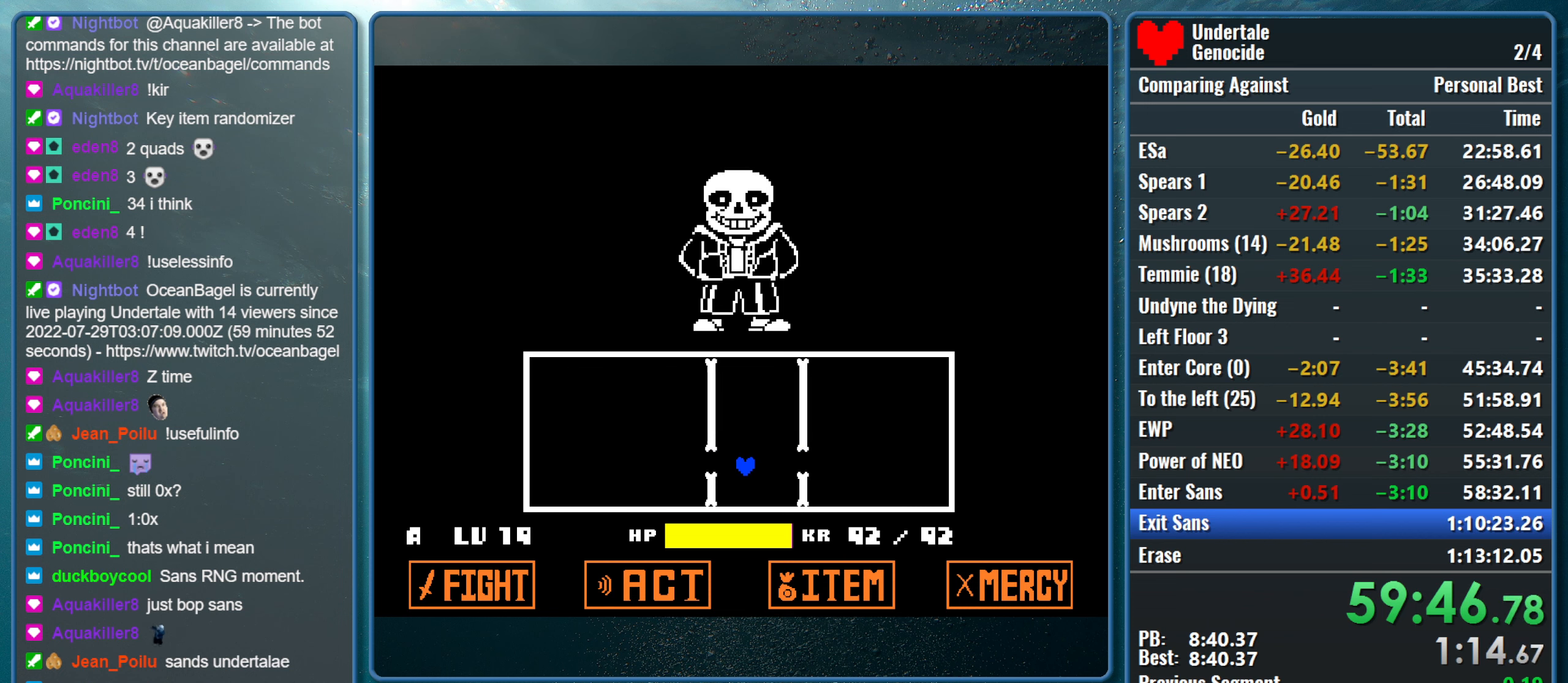
{"keys": [], "events": [[84, "up", "up"]]}
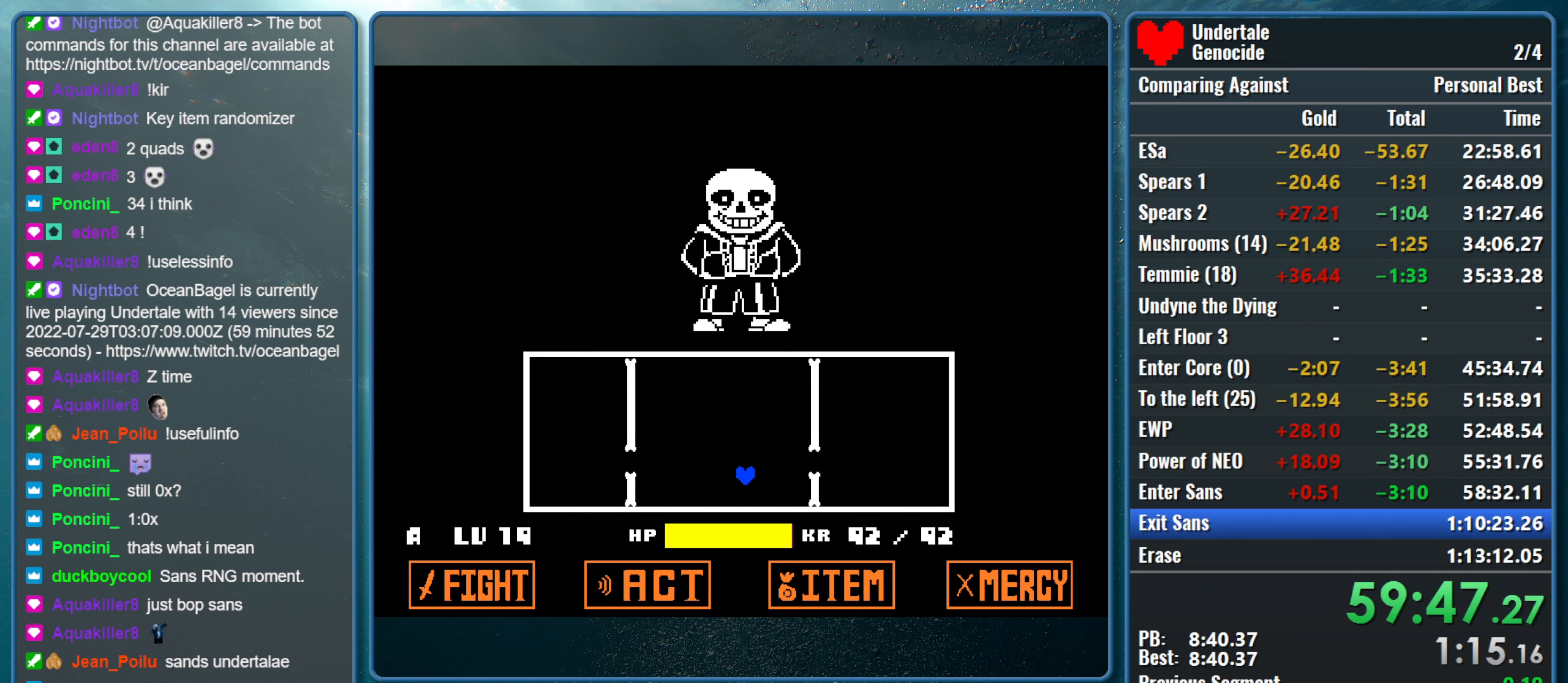
{"keys": [], "events": []}
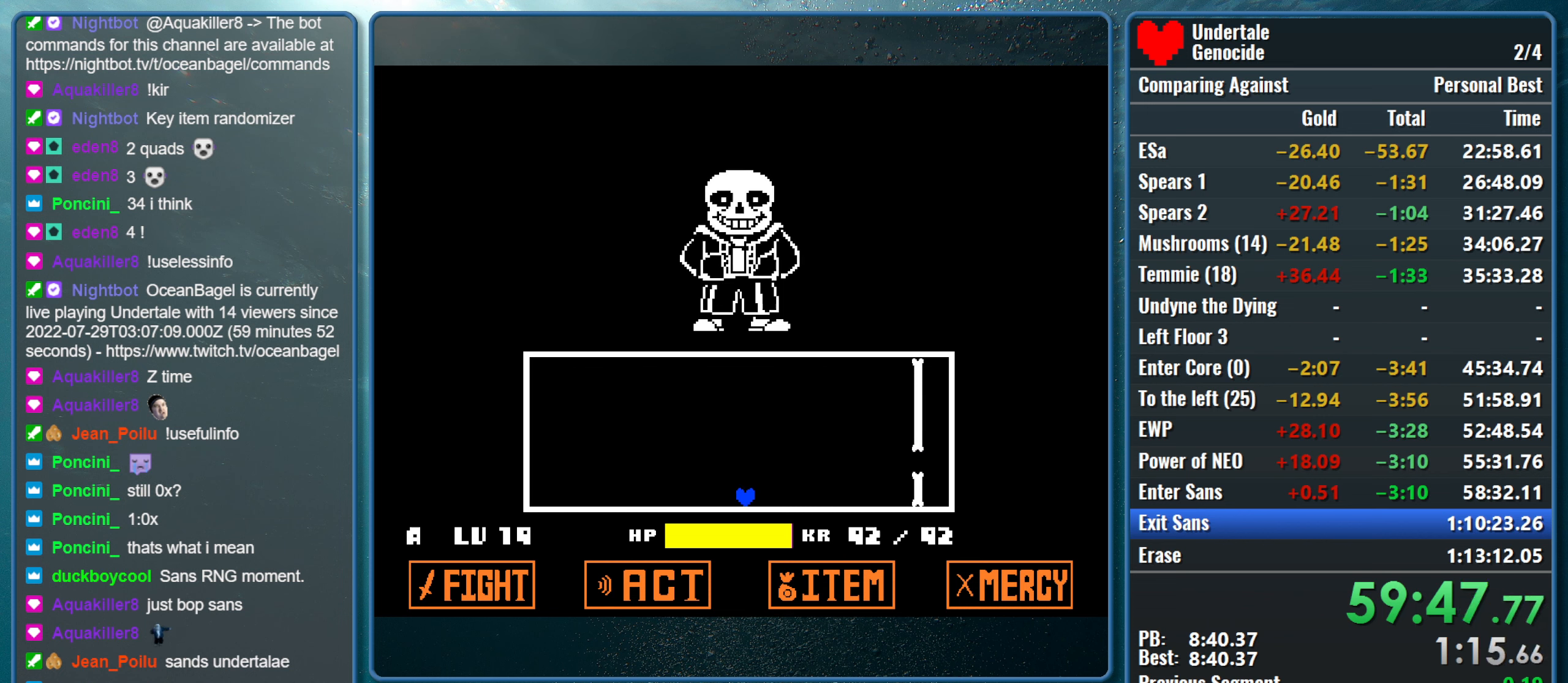
{"keys": ["return"], "events": [[117, "return", "down"], [217, "return", "up"], [217, "z", "down"], [267, "return", "down"], [300, "return", "up"], [300, "z", "up"], [400, "return", "down"], [400, "z", "down"], [450, "return", "up"], [450, "z", "up"], [500, "return", "down"]]}
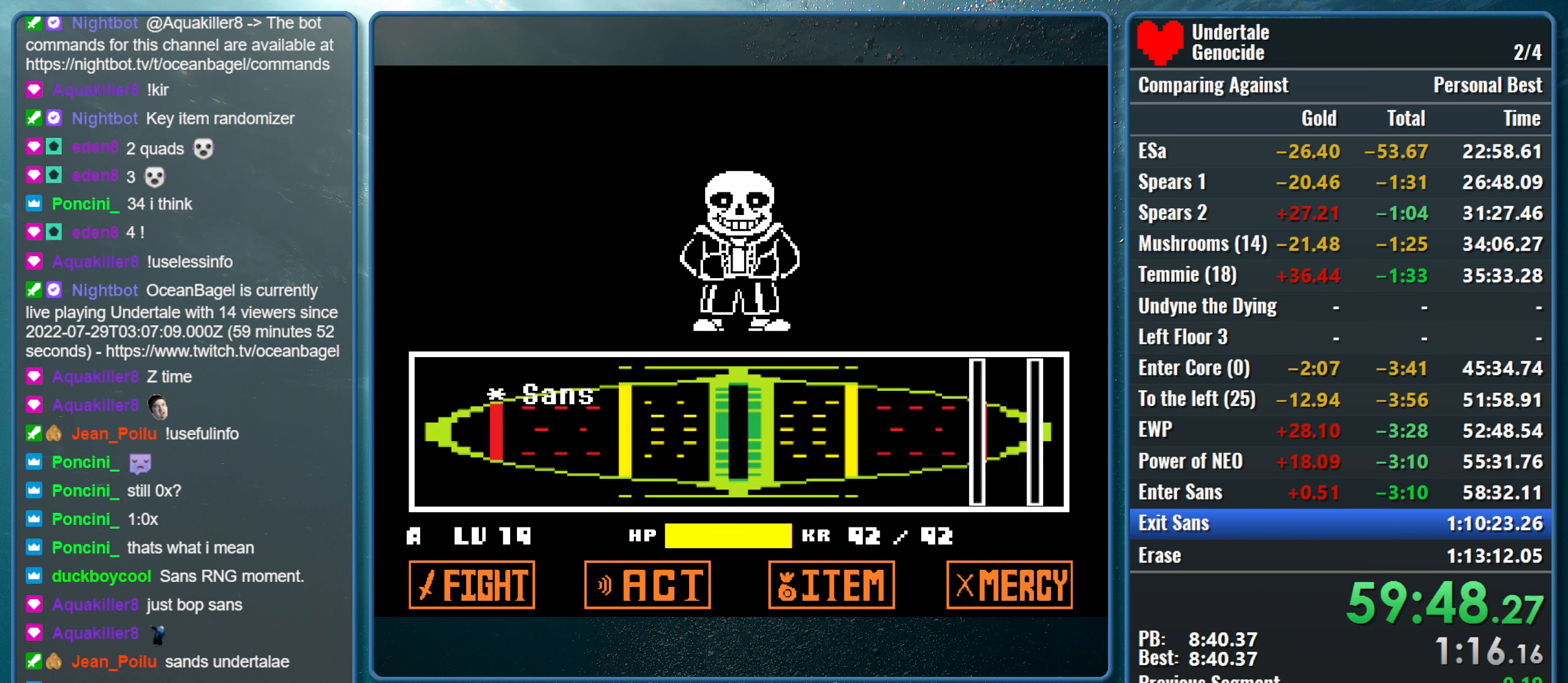
{"keys": ["return", "z"], "events": [[50, "z", "down"], [84, "return", "up"], [134, "return", "down"], [134, "z", "up"], [184, "return", "up"], [234, "z", "down"], [284, "return", "down"], [317, "z", "up"], [367, "return", "up"], [367, "z", "down"], [417, "return", "down"]]}
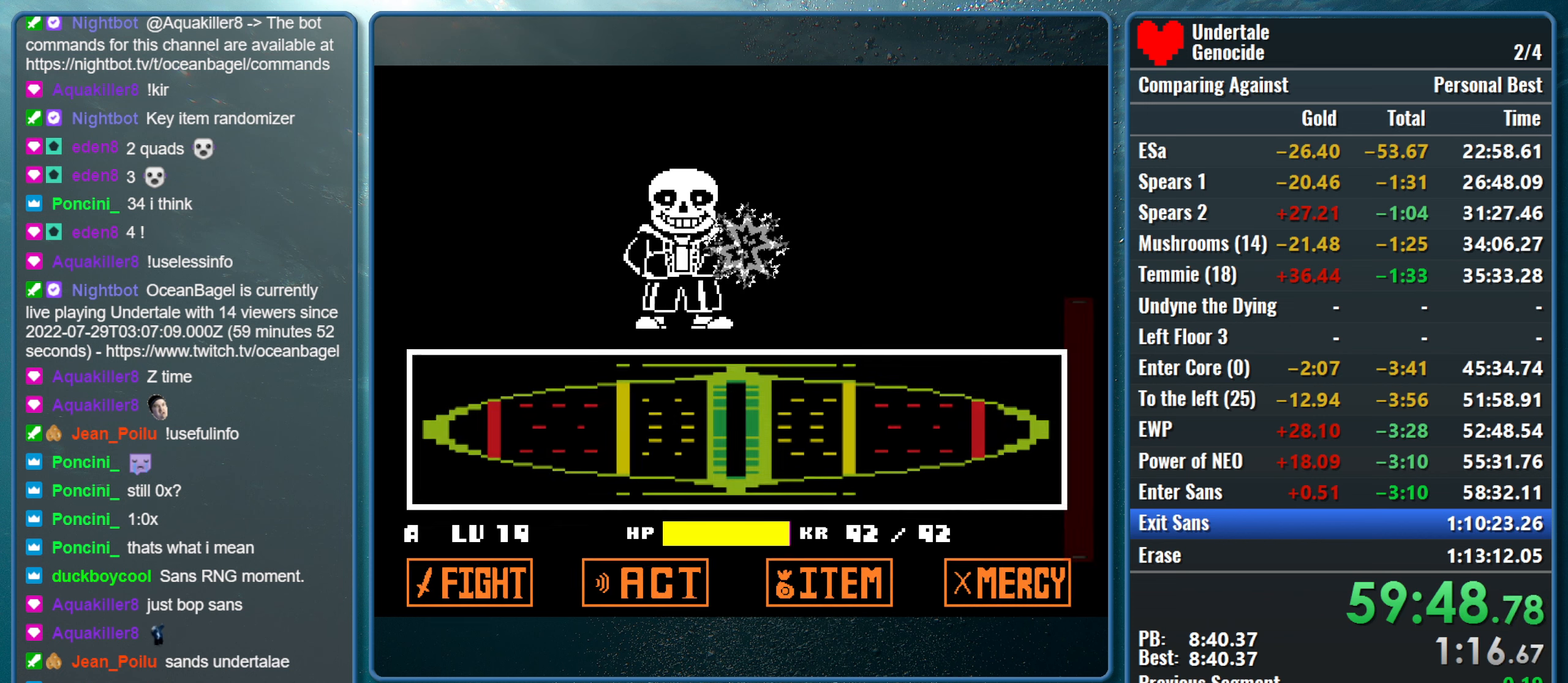
{"keys": ["x", "z"], "events": [[17, "return", "up"], [17, "z", "up"], [67, "z", "down"], [200, "z", "up"], [334, "shift", "down"], [384, "return", "down"], [484, "return", "up"], [484, "shift", "up"], [484, "x", "down"], [484, "z", "down"]]}
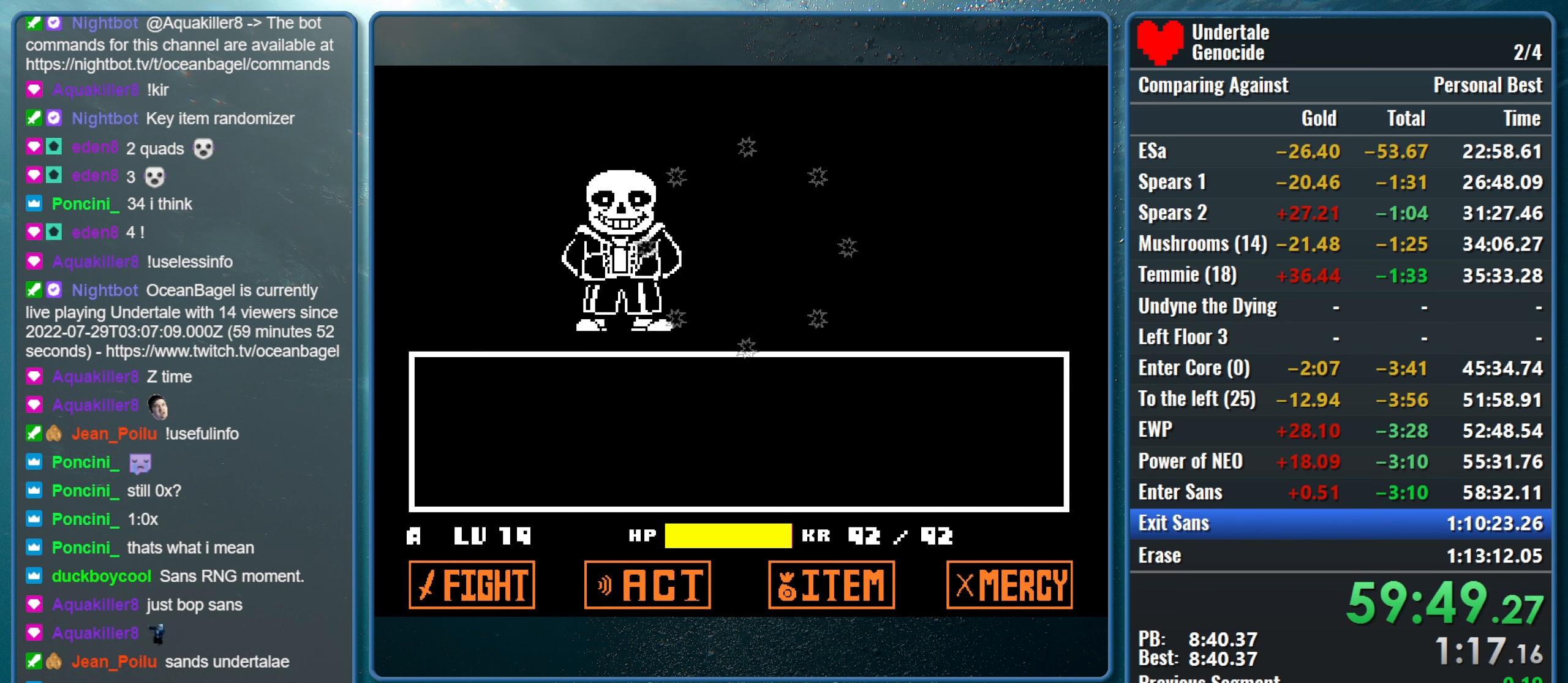
{"keys": ["return", "shift"], "events": [[84, "return", "down"], [84, "shift", "down"], [84, "z", "up"], [117, "x", "up"], [167, "return", "up"], [167, "shift", "up"], [167, "x", "down"], [217, "z", "down"], [267, "shift", "down"], [267, "z", "up"], [317, "return", "down"], [317, "x", "up"], [350, "return", "up"], [350, "shift", "up"], [350, "x", "down"], [400, "z", "down"], [450, "shift", "down"], [450, "z", "up"], [500, "return", "down"], [500, "x", "up"]]}
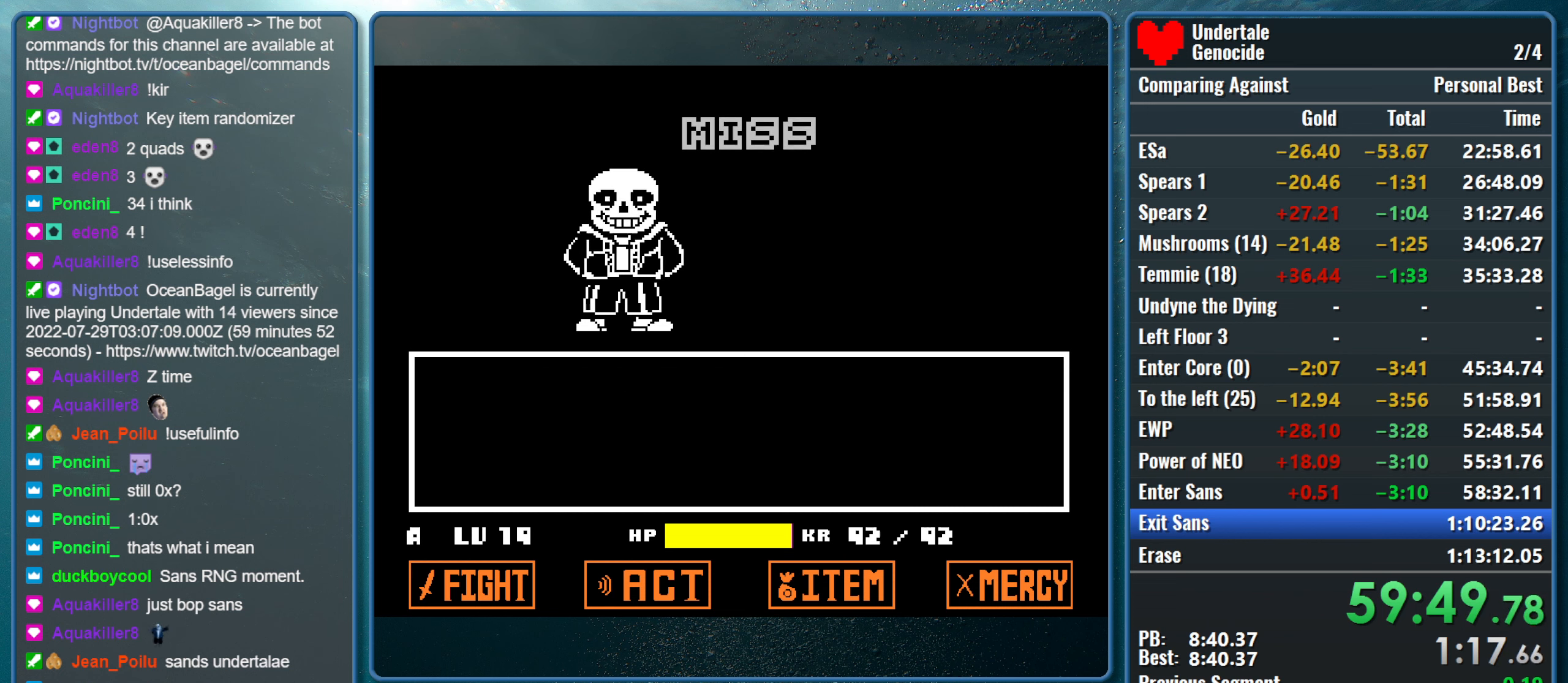
{"keys": ["x", "z"], "events": [[50, "shift", "up"], [50, "x", "down"], [84, "return", "up"], [84, "z", "down"], [134, "z", "up"], [184, "return", "down"], [184, "shift", "down"], [184, "x", "up"], [234, "x", "down"], [284, "return", "up"], [284, "shift", "up"], [284, "z", "down"], [367, "shift", "down"], [367, "z", "up"], [417, "return", "down"], [467, "return", "up"], [467, "shift", "up"], [467, "z", "down"]]}
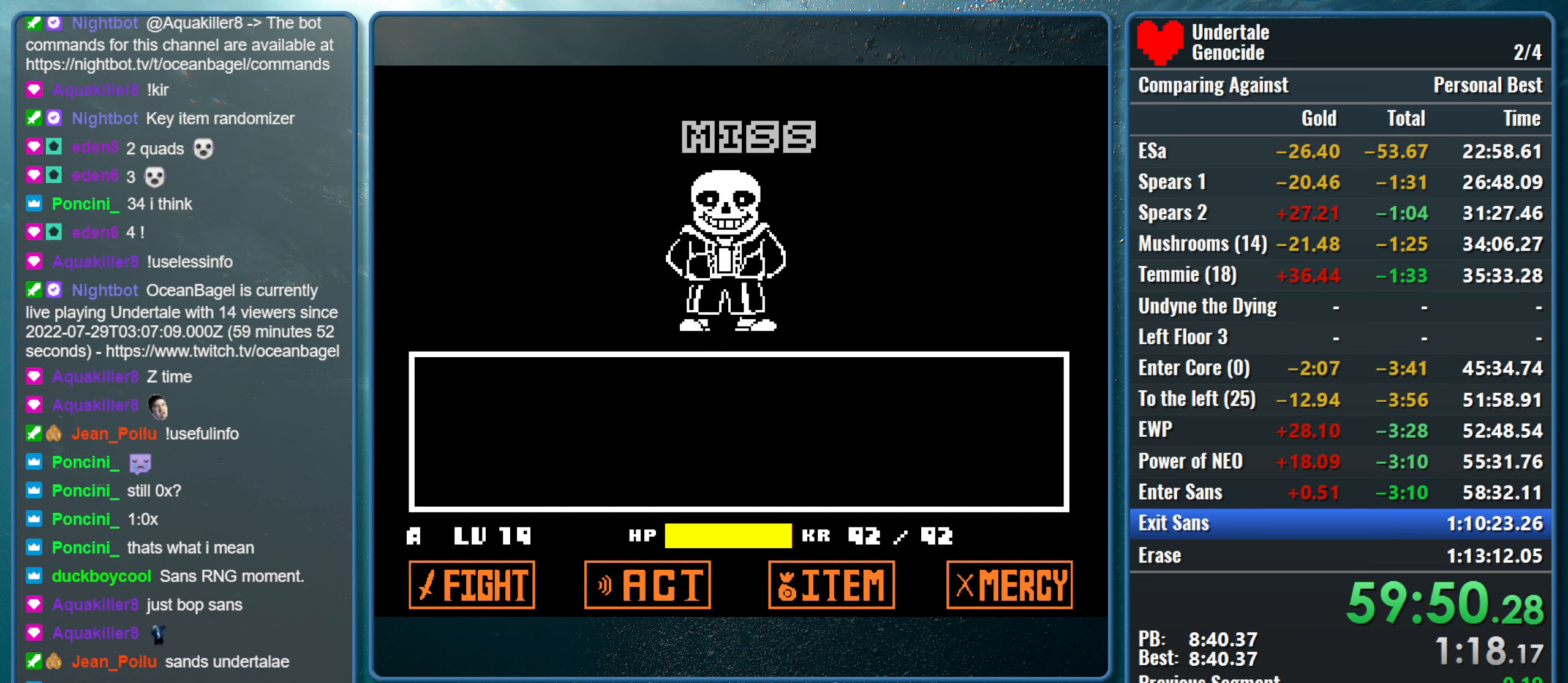
{"keys": ["return", "shift"], "events": [[50, "shift", "down"], [50, "z", "up"], [100, "return", "down"], [100, "x", "up"], [150, "x", "down"], [200, "return", "up"], [200, "shift", "up"], [200, "z", "down"], [250, "shift", "down"], [250, "z", "up"], [300, "return", "down"], [300, "x", "up"], [334, "x", "down"], [384, "return", "up"], [384, "shift", "up"], [384, "z", "down"], [434, "shift", "down"], [434, "z", "up"], [484, "return", "down"], [484, "x", "up"]]}
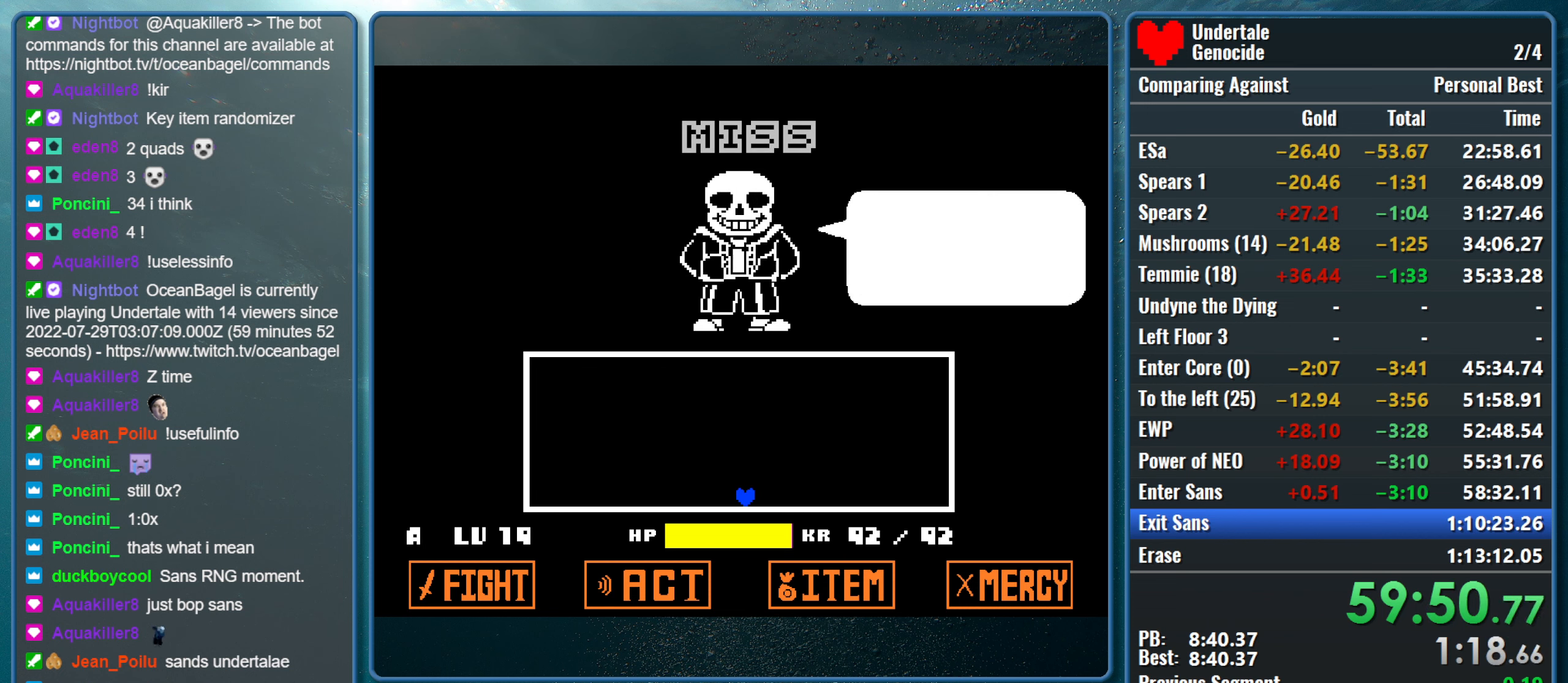
{"keys": [], "events": [[34, "x", "down"], [84, "return", "up"], [84, "shift", "up"], [84, "z", "down"], [117, "shift", "down"], [167, "return", "down"], [167, "x", "up"], [167, "z", "up"], [217, "x", "down"], [267, "return", "up"], [267, "shift", "up"], [267, "z", "down"], [400, "x", "up"], [400, "z", "up"]]}
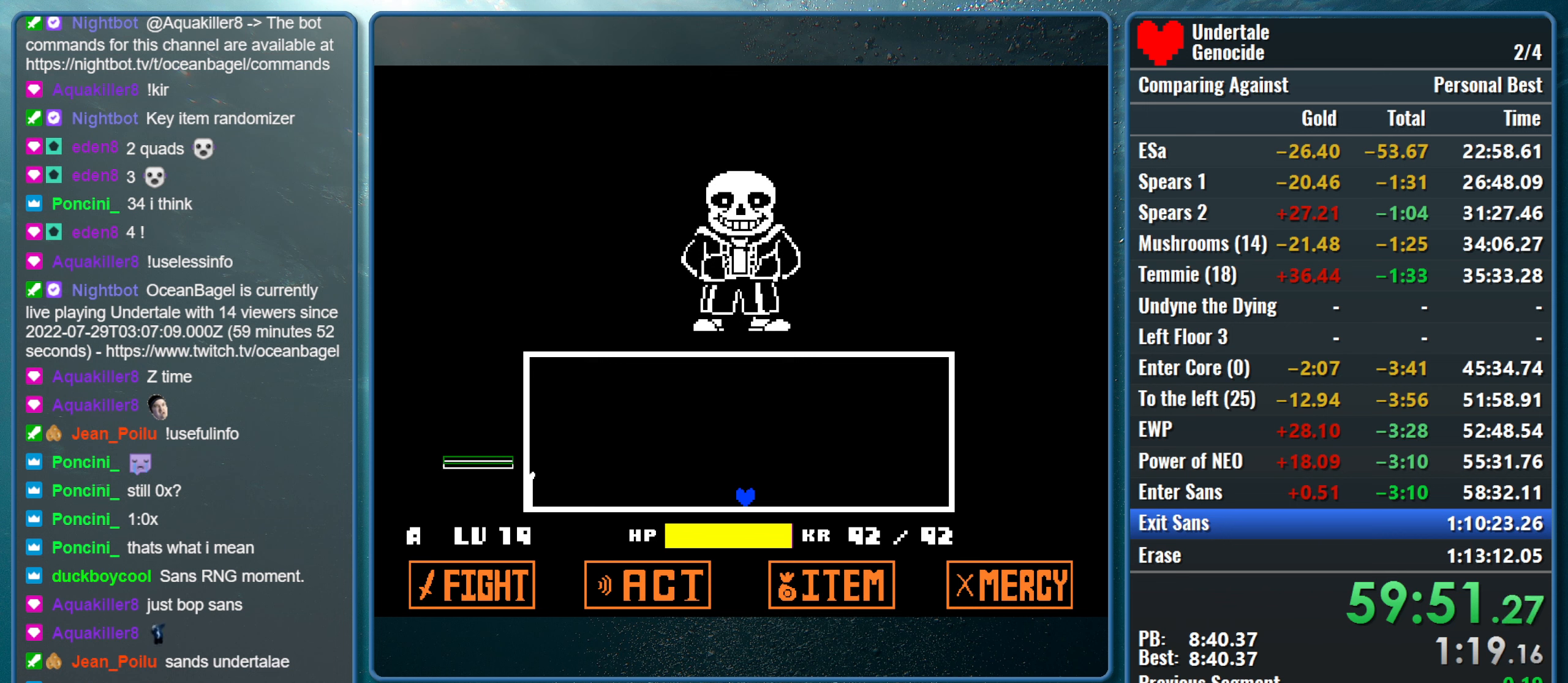
{"keys": ["left", "up"], "events": [[333, "left", "down"], [333, "up", "down"]]}
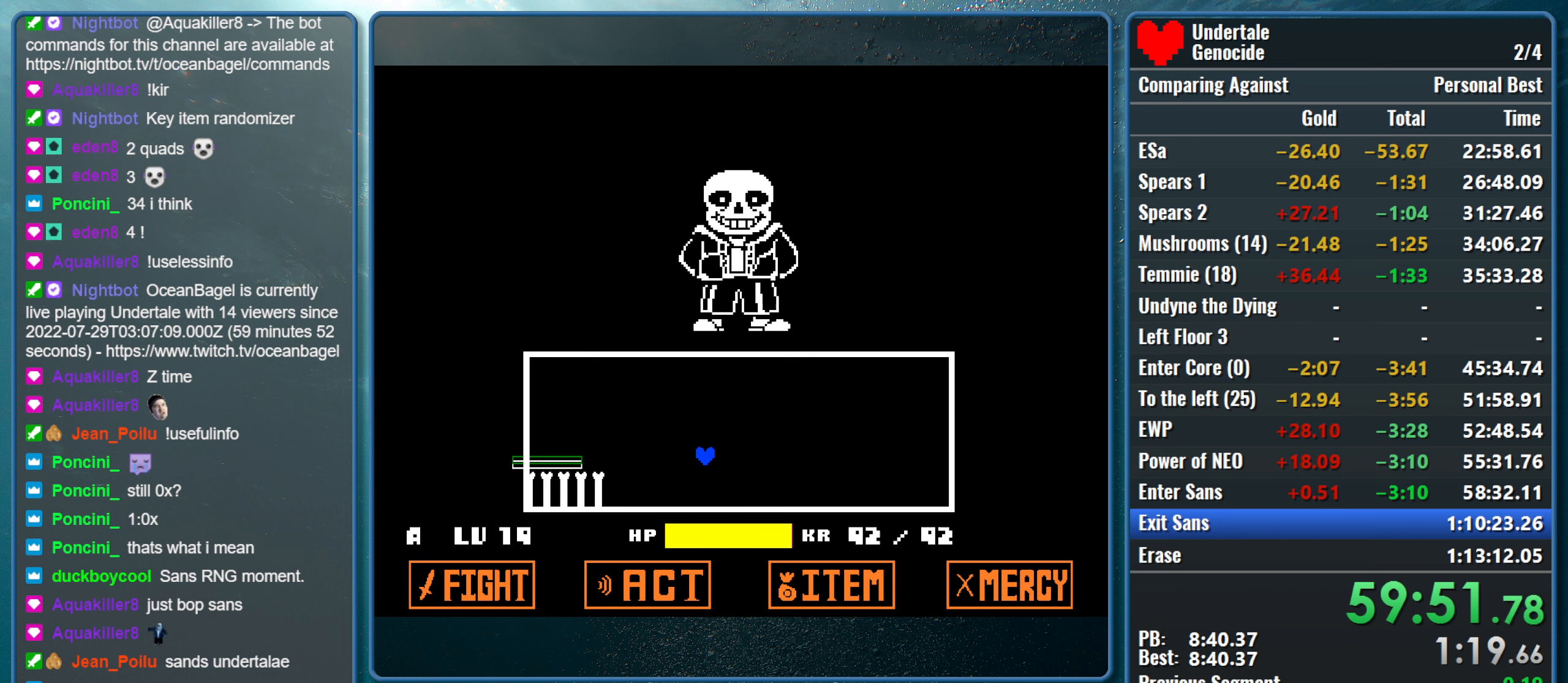
{"keys": [], "events": [[250, "up", "up"], [433, "left", "up"]]}
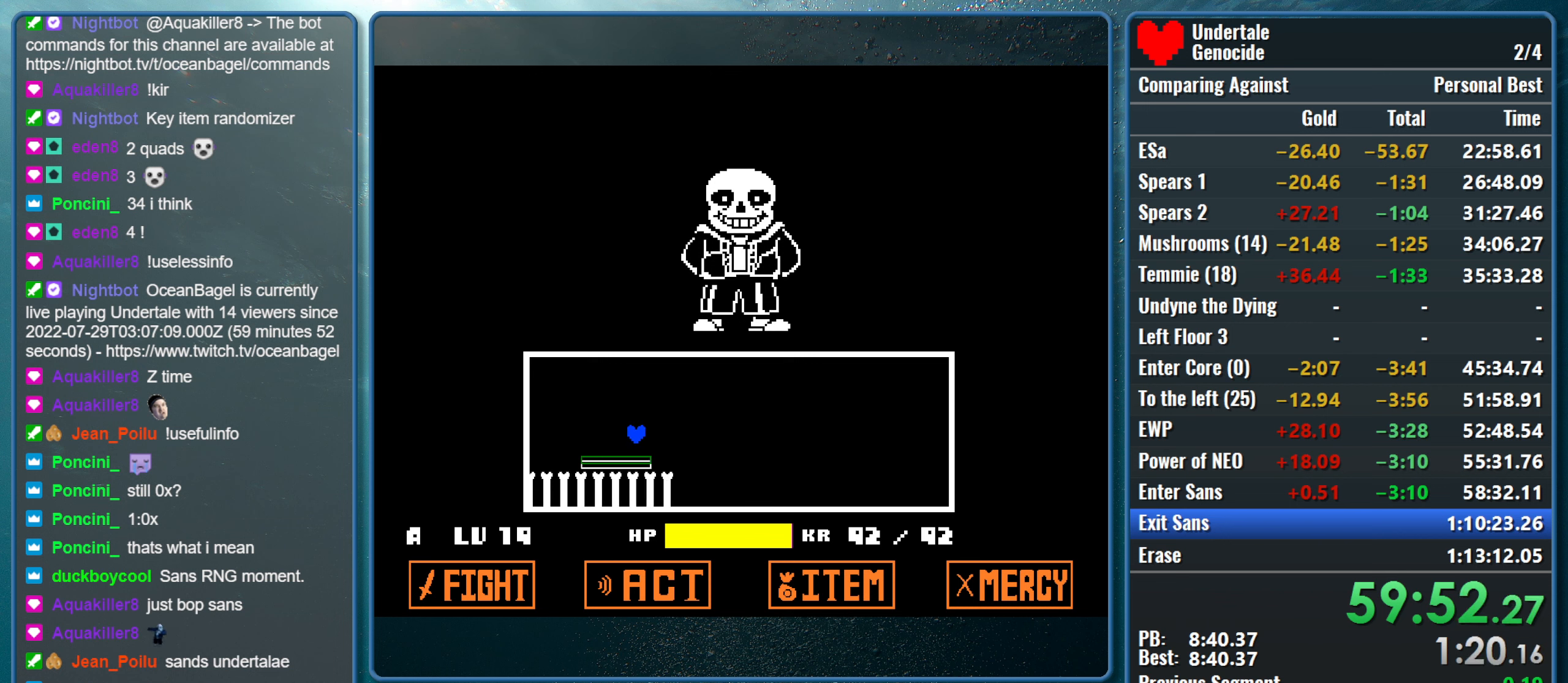
{"keys": [], "events": []}
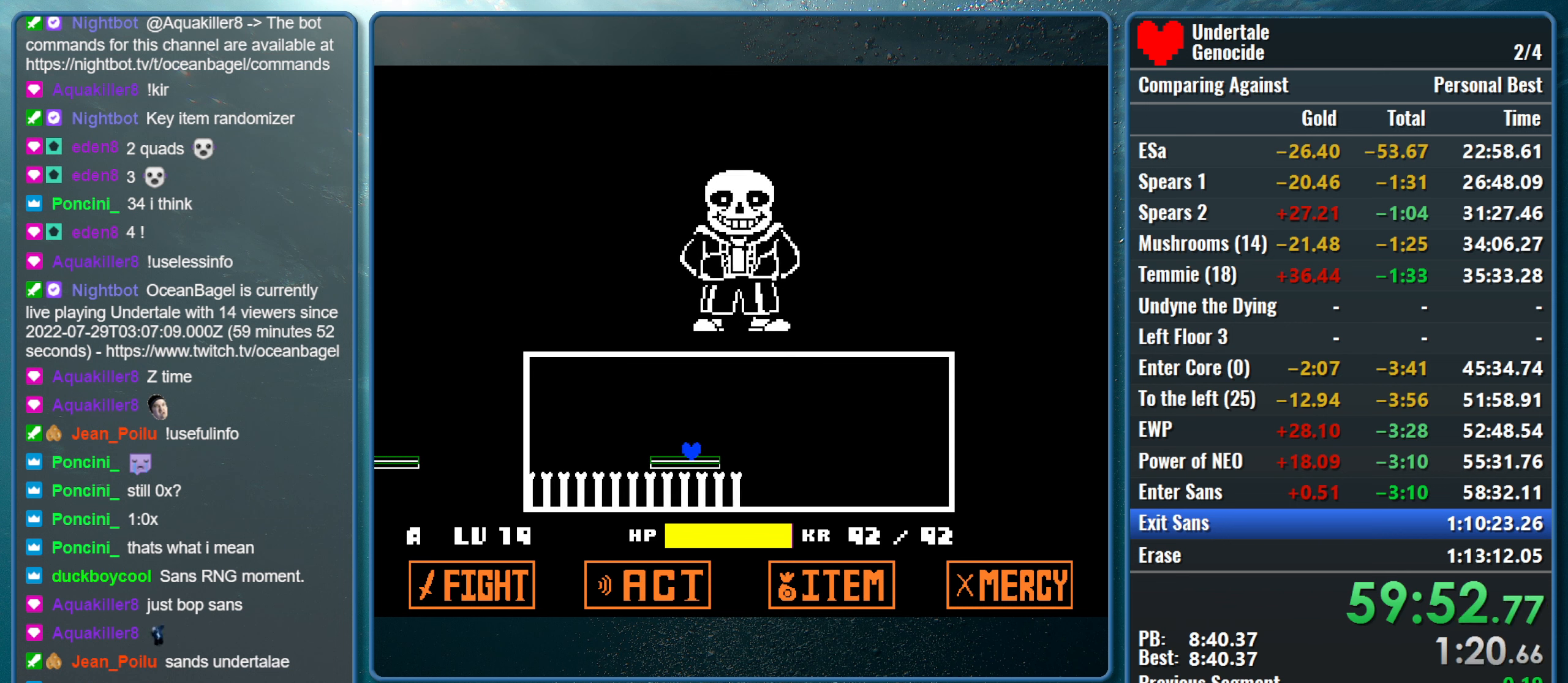
{"keys": ["left", "up"], "events": [[283, "left", "down"], [283, "up", "down"]]}
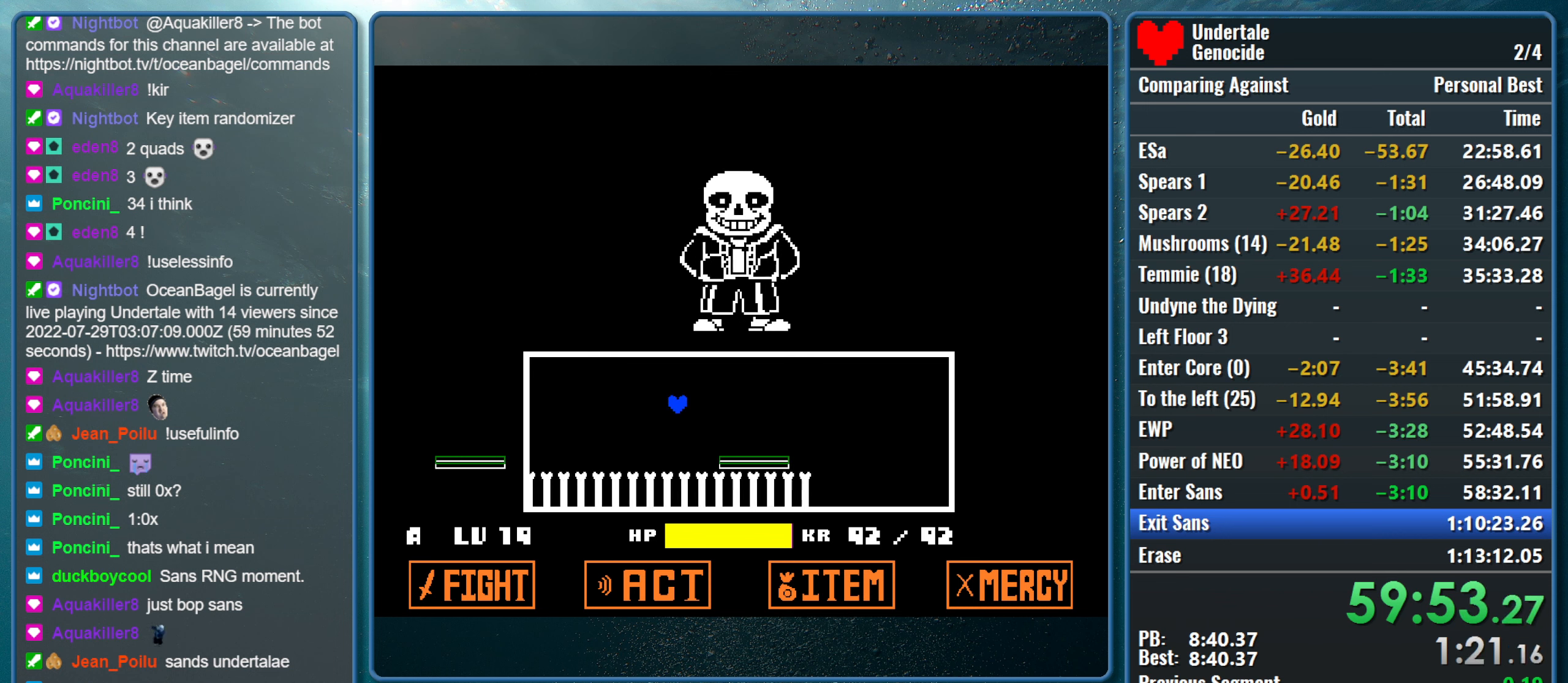
{"keys": [], "events": [[150, "up", "up"], [433, "left", "up"]]}
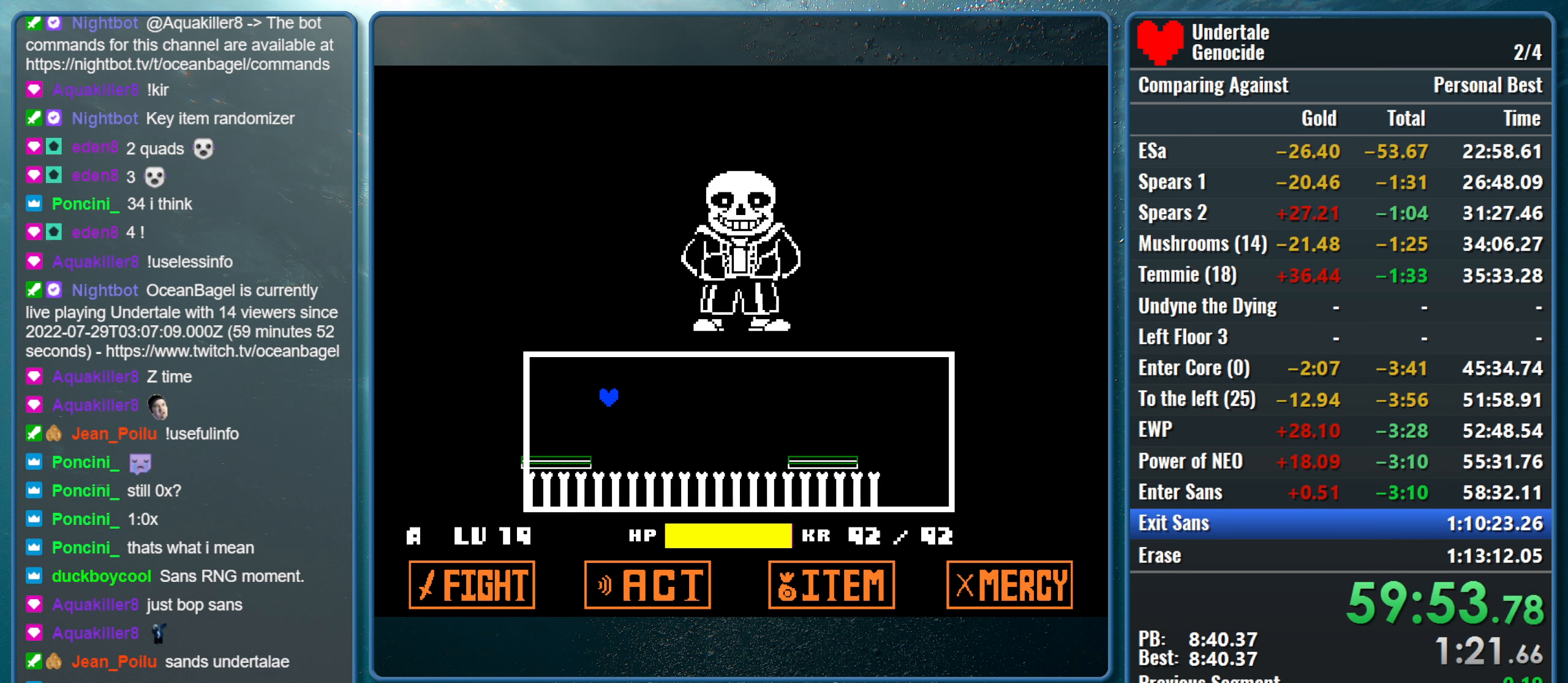
{"keys": [], "events": []}
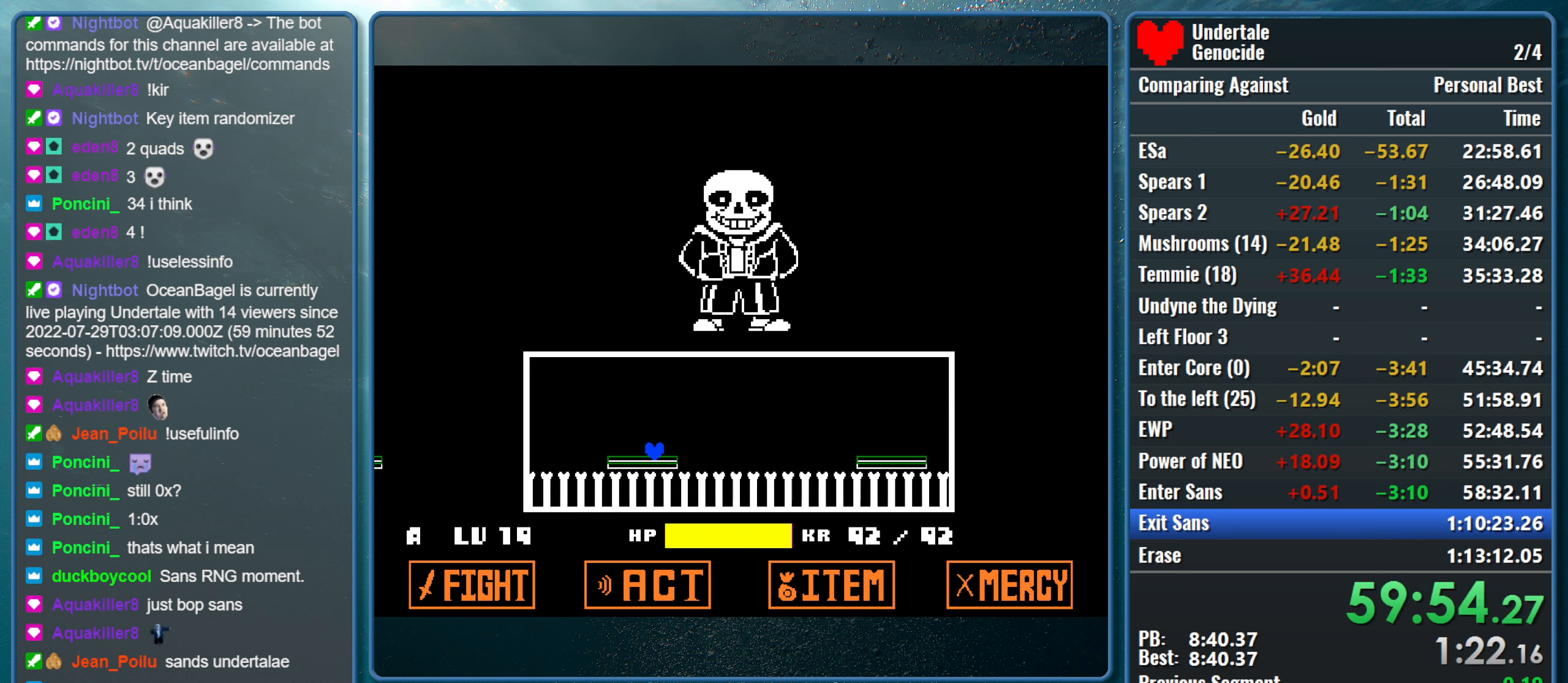
{"keys": ["left", "up"], "events": [[416, "left", "down"], [416, "up", "down"]]}
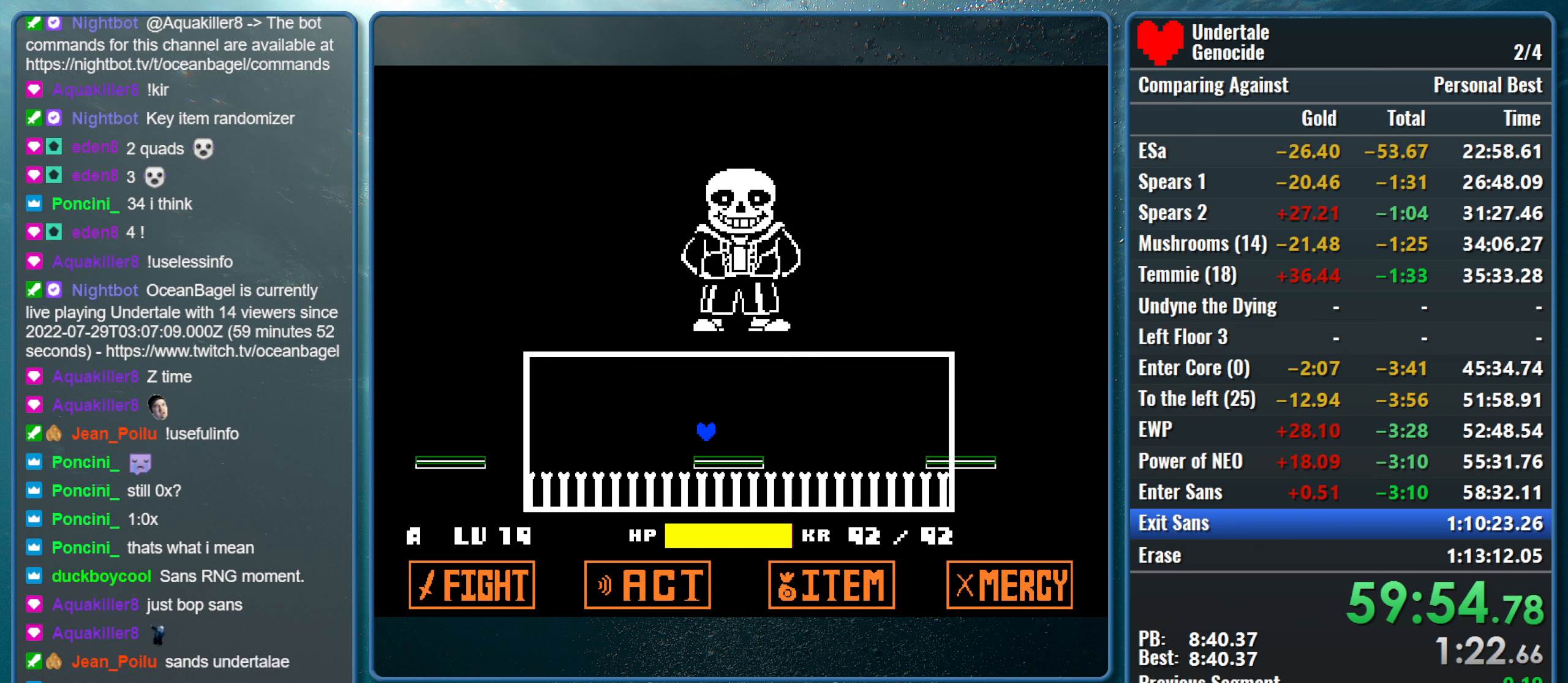
{"keys": ["left"], "events": [[300, "up", "up"]]}
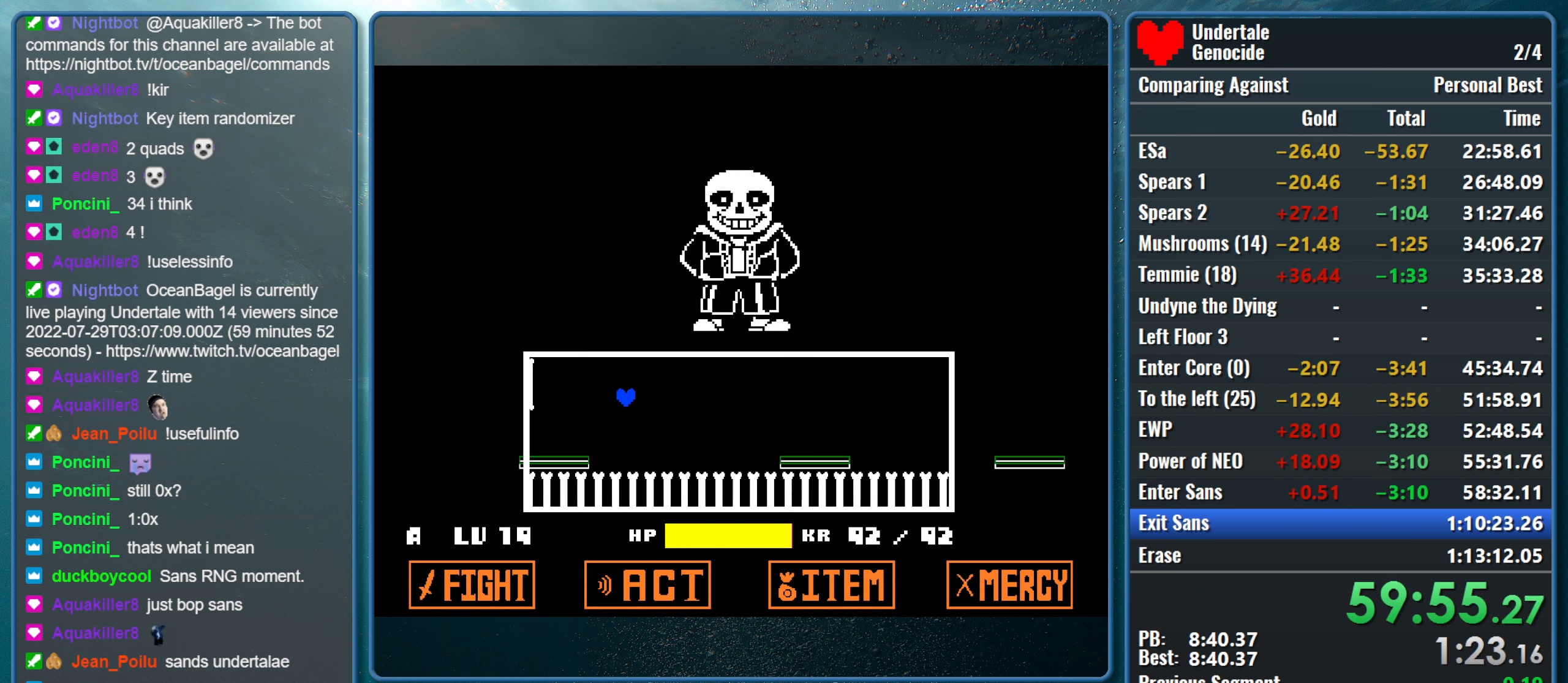
{"keys": [], "events": [[33, "left", "up"]]}
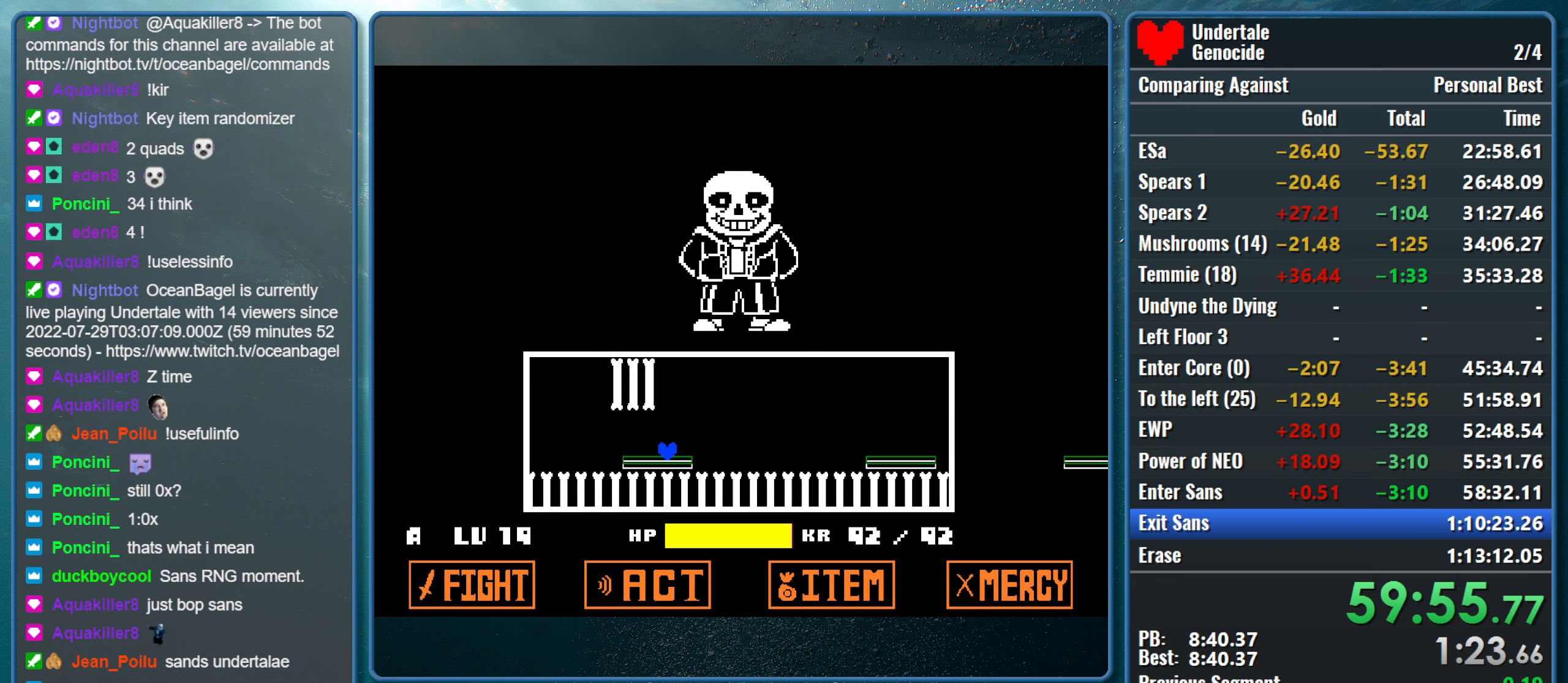
{"keys": ["left", "up"], "events": [[183, "left", "down"], [316, "up", "down"]]}
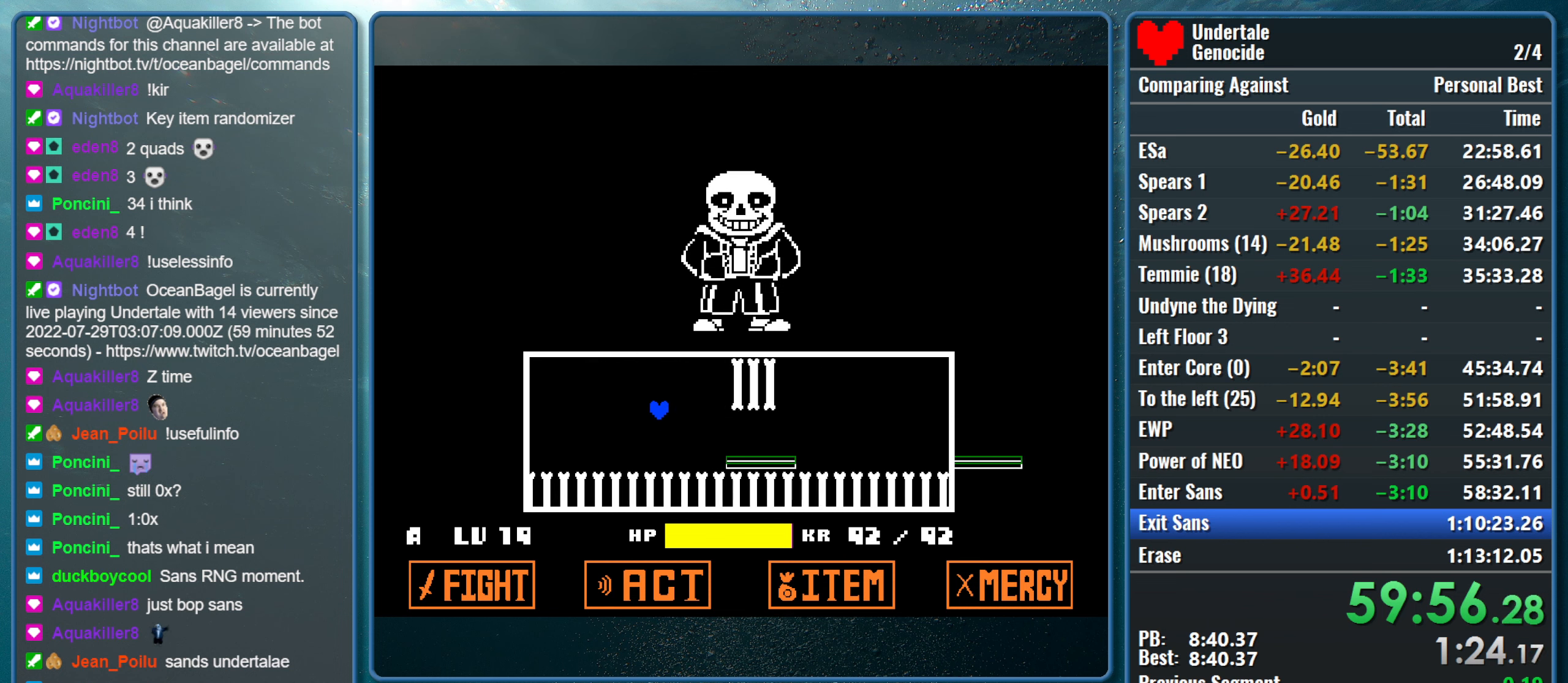
{"keys": [], "events": [[150, "up", "up"], [483, "left", "up"]]}
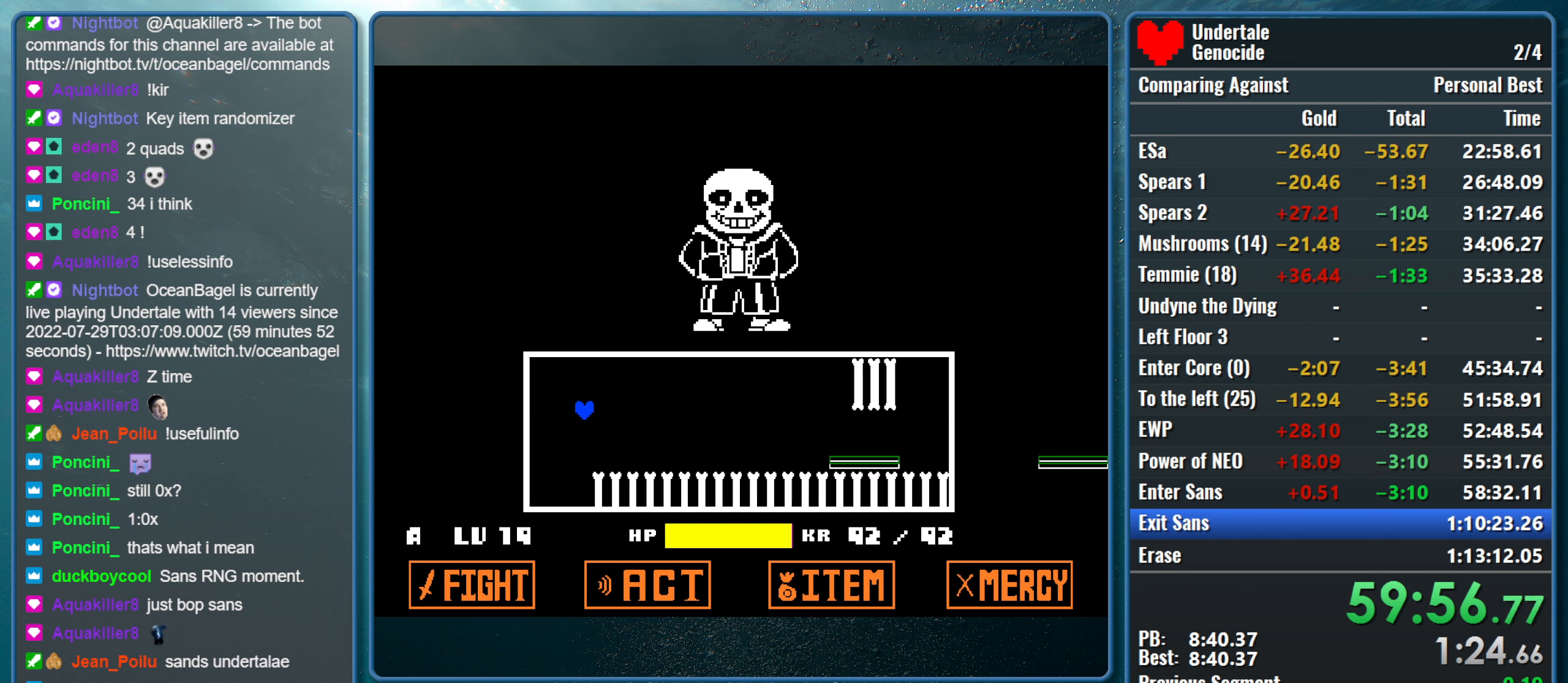
{"keys": [], "events": []}
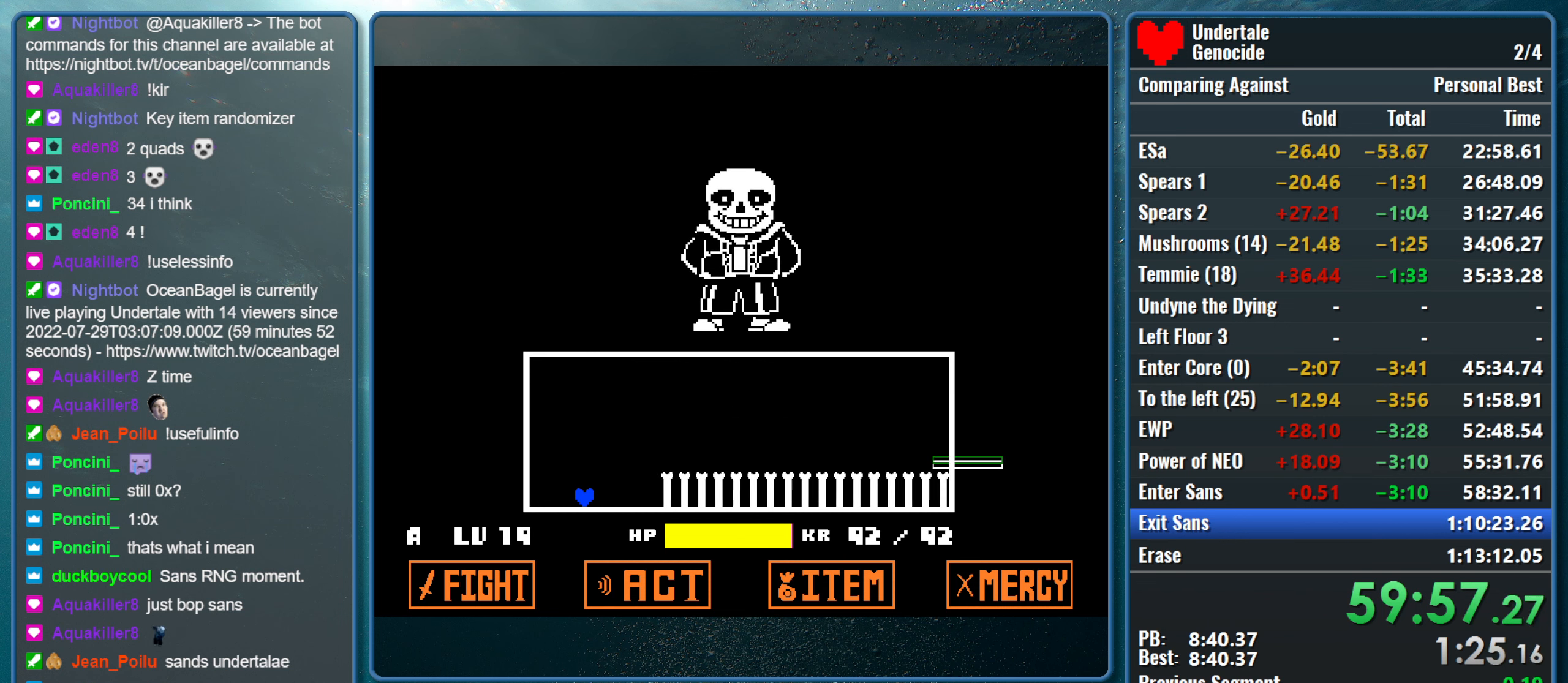
{"keys": [], "events": []}
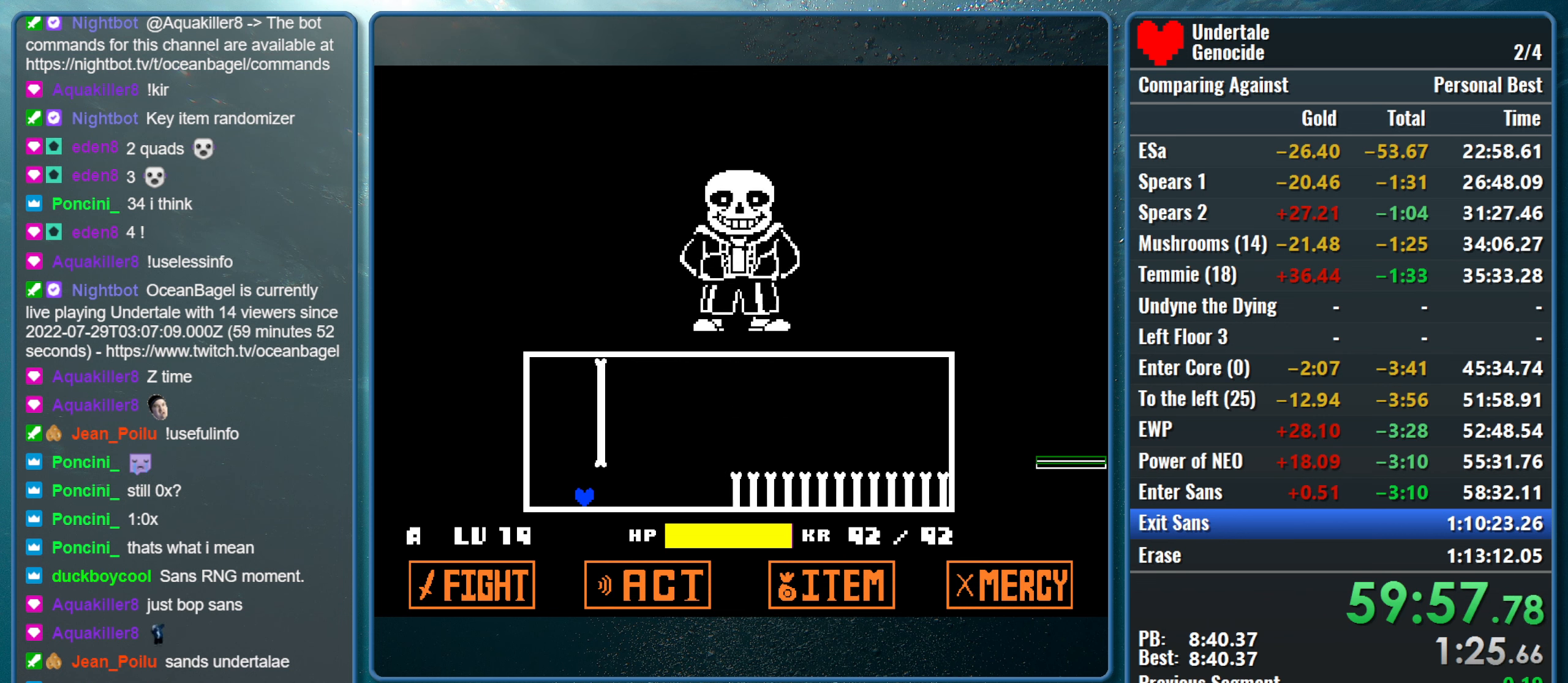
{"keys": [], "events": []}
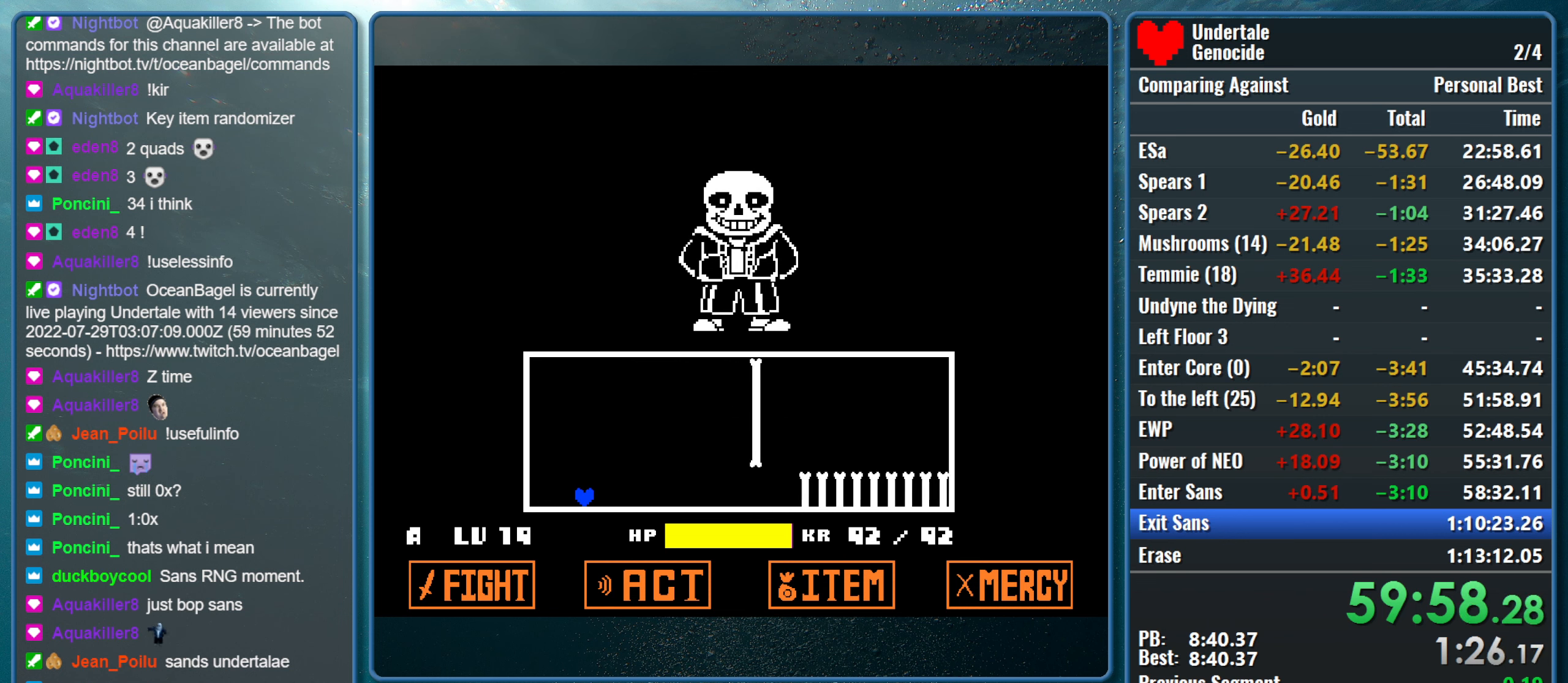
{"keys": [], "events": [[350, "return", "down"], [400, "return", "up"], [400, "z", "down"], [450, "return", "down"], [500, "return", "up"], [500, "z", "up"]]}
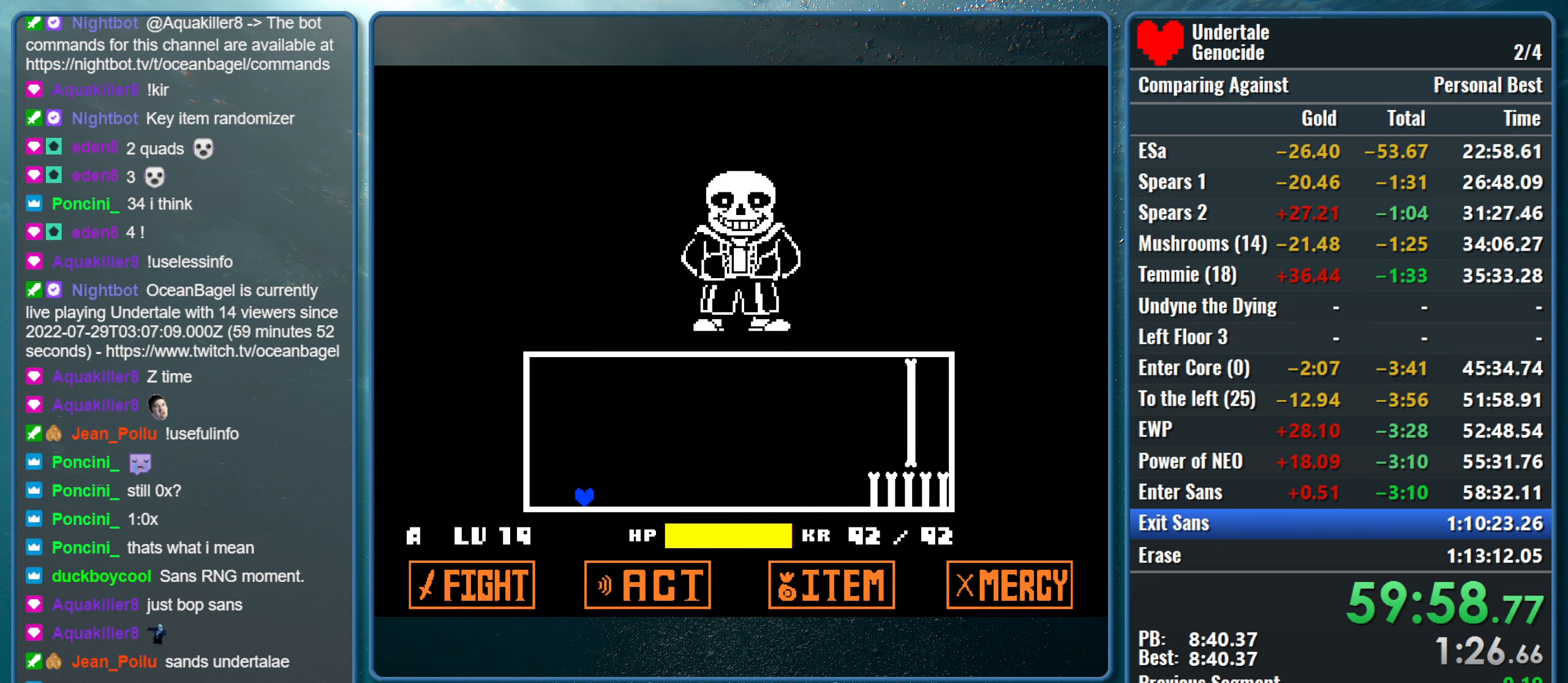
{"keys": ["return", "z"], "events": [[83, "return", "down"], [83, "z", "down"], [133, "return", "up"], [183, "return", "down"], [183, "z", "up"], [283, "return", "up"], [283, "z", "down"], [333, "return", "down"], [367, "return", "up"], [367, "z", "up"], [467, "return", "down"], [467, "z", "down"]]}